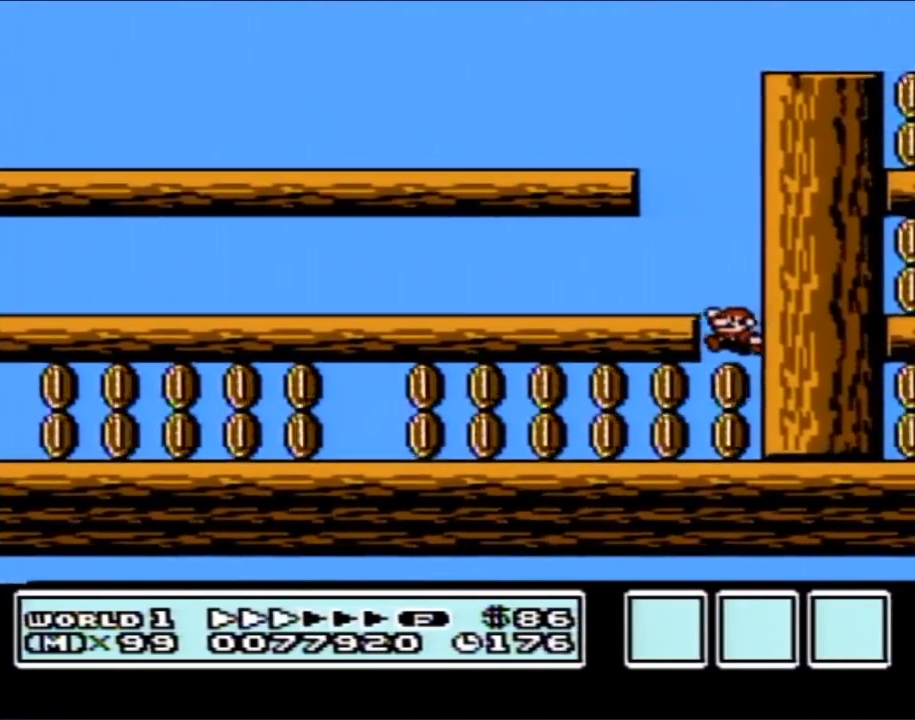
Gameplay with a controller (Nintendo layout); each line is a JSON object with the inputs held at the frame after it. "events" lists button and stick changes between this image and that frame as [ms after this image, input, new state], when the widget could be followed in between. Not read: L3 R3.
{"buttons": ["B", "DPAD_LEFT"], "events": [[333, "A", "down"], [433, "A", "up"]]}
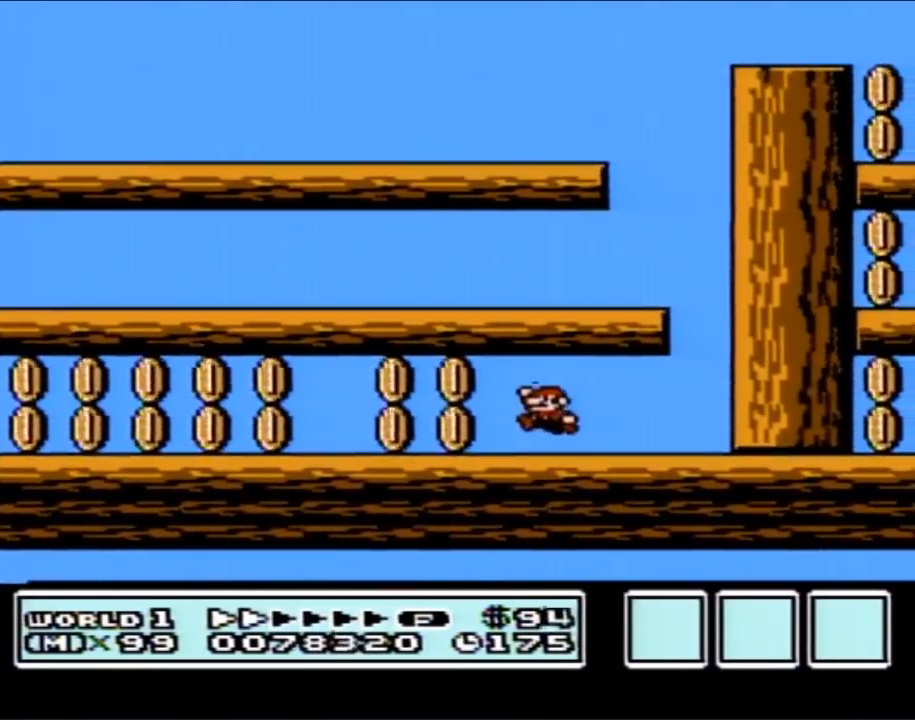
{"buttons": ["A", "B", "DPAD_LEFT"], "events": [[150, "A", "down"], [317, "A", "up"], [500, "A", "down"]]}
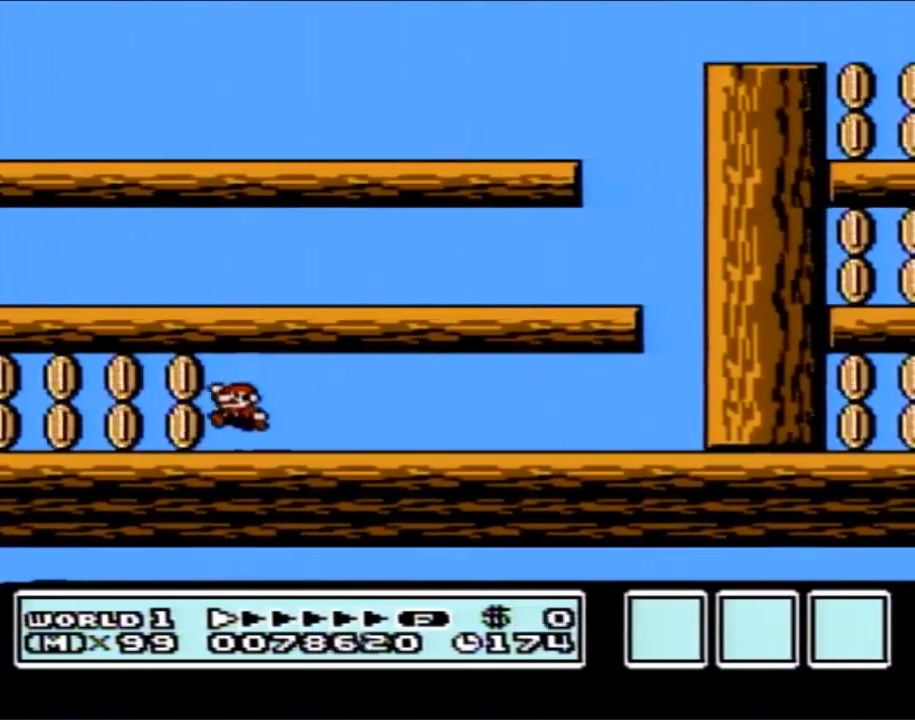
{"buttons": ["A", "B", "DPAD_RIGHT"], "events": [[183, "A", "up"], [367, "A", "down"], [400, "DPAD_LEFT", "up"], [433, "DPAD_RIGHT", "down"]]}
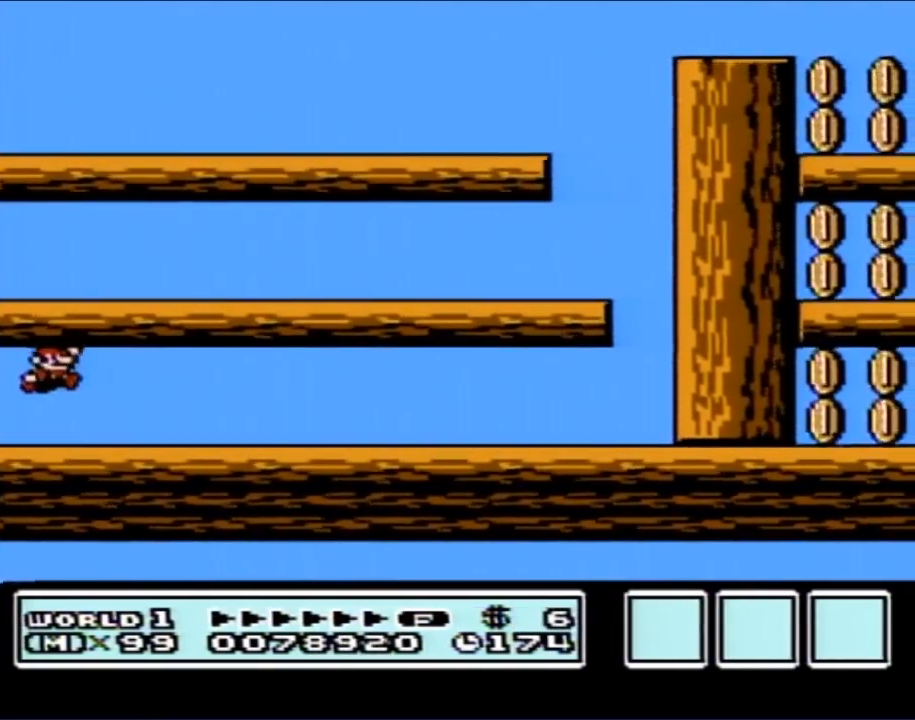
{"buttons": ["B", "DPAD_RIGHT"], "events": [[50, "A", "up"]]}
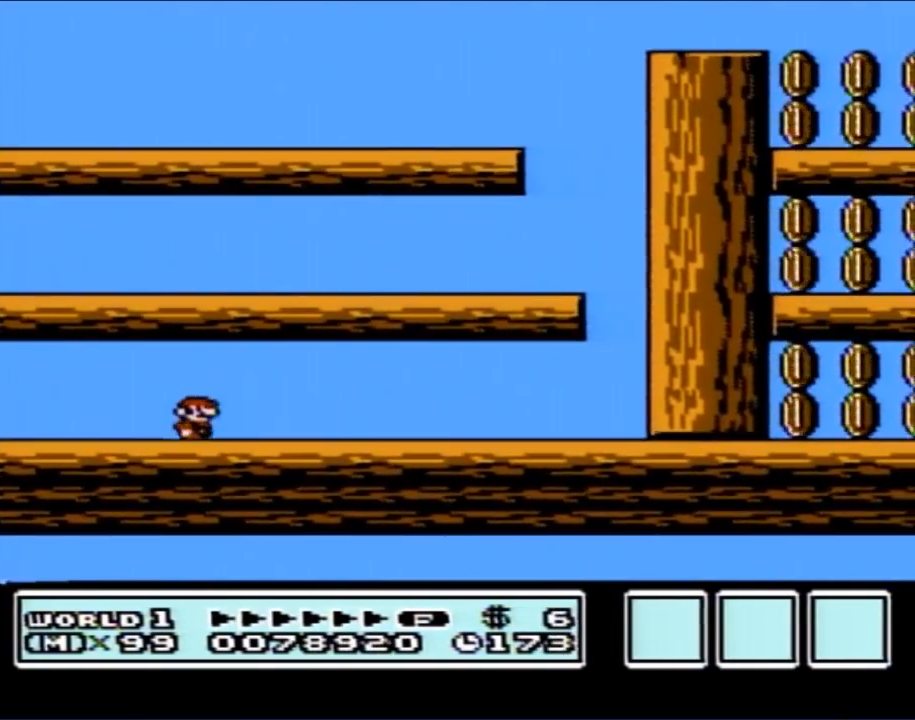
{"buttons": ["B", "DPAD_RIGHT"], "events": []}
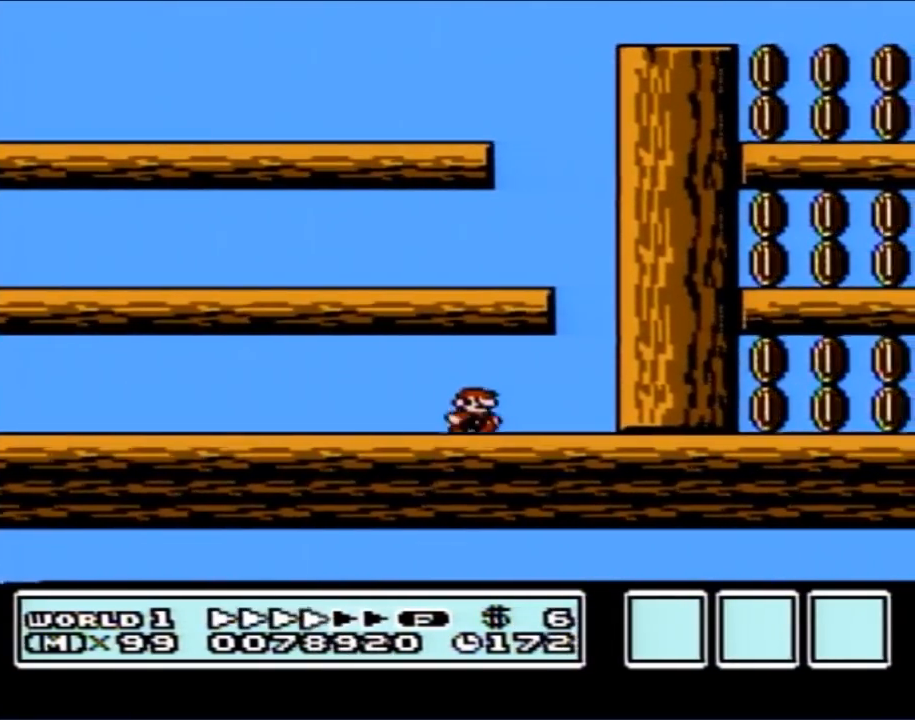
{"buttons": ["B", "DPAD_LEFT"], "events": [[217, "A", "down"], [250, "DPAD_RIGHT", "up"], [283, "DPAD_LEFT", "down"], [467, "A", "up"]]}
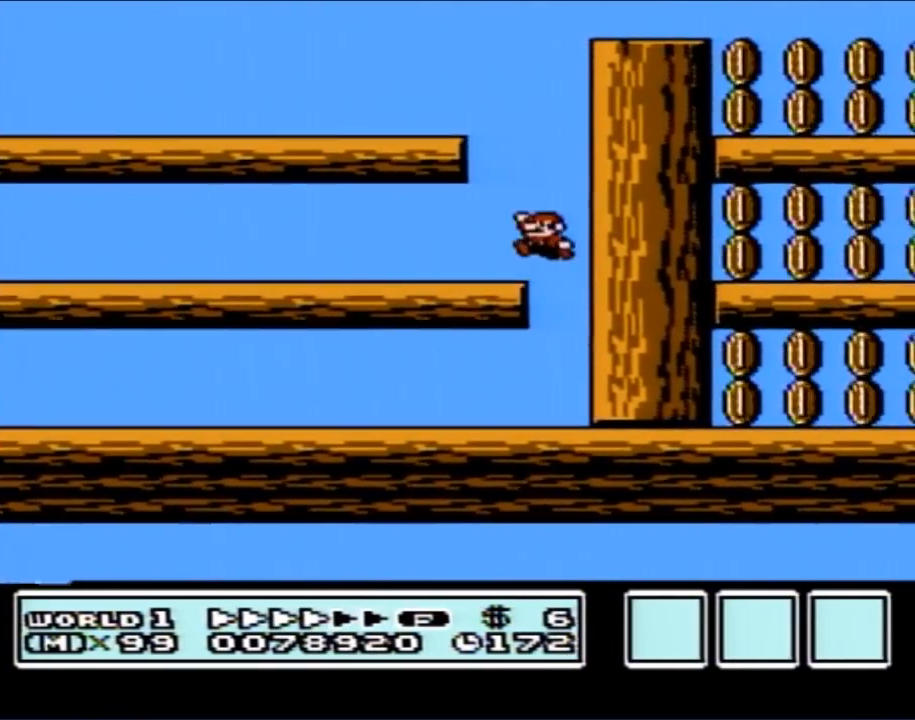
{"buttons": ["A", "B", "DPAD_LEFT"], "events": [[117, "DPAD_LEFT", "up"], [150, "DPAD_RIGHT", "down"], [283, "A", "down"], [283, "DPAD_RIGHT", "up"], [467, "DPAD_LEFT", "down"]]}
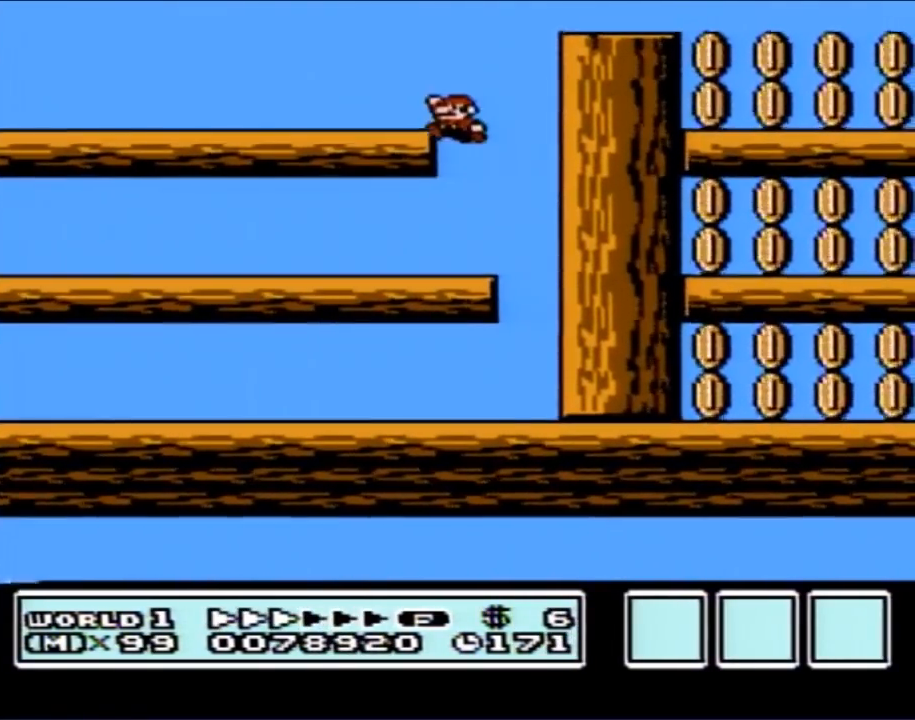
{"buttons": ["B", "DPAD_RIGHT"], "events": [[150, "A", "up"], [250, "DPAD_LEFT", "up"], [283, "DPAD_RIGHT", "down"]]}
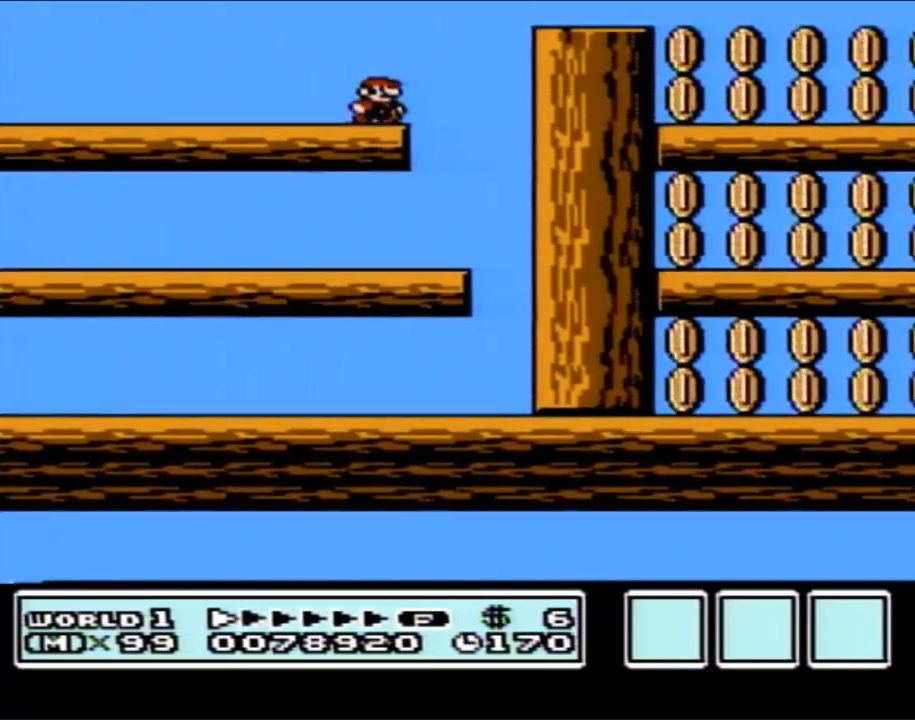
{"buttons": ["B", "DPAD_RIGHT"], "events": [[150, "A", "down"], [500, "A", "up"]]}
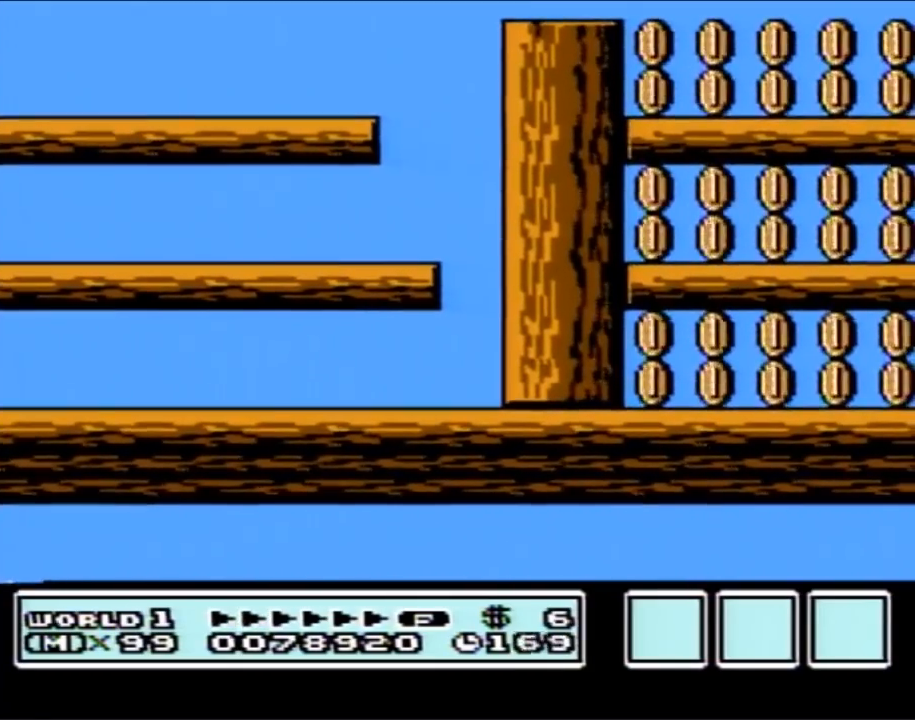
{"buttons": ["B"], "events": [[83, "DPAD_RIGHT", "up"], [217, "DPAD_LEFT", "down"], [250, "B", "up"], [317, "B", "down"], [467, "DPAD_LEFT", "up"]]}
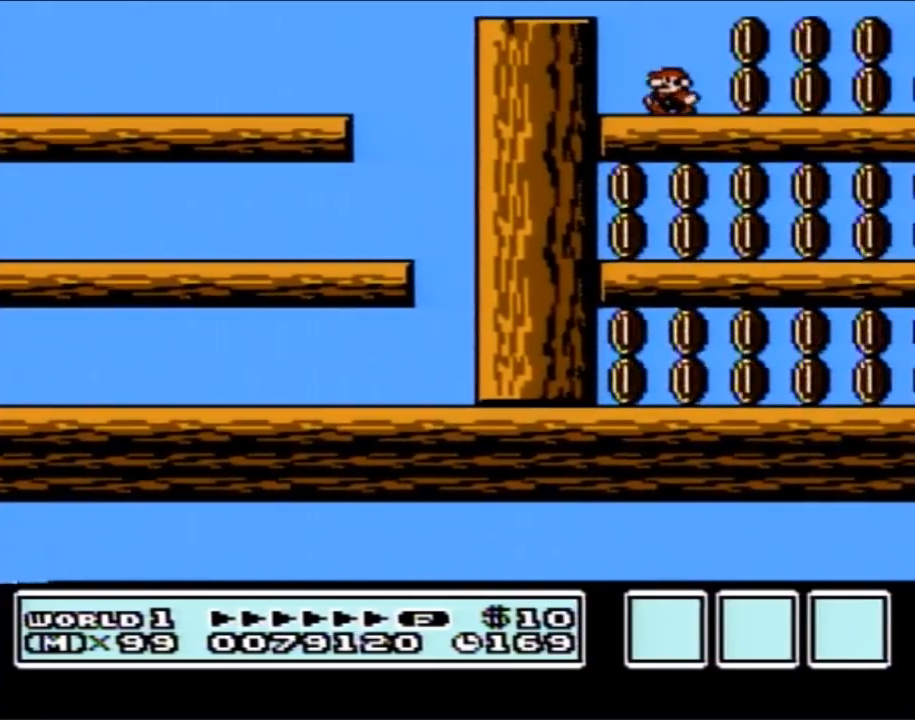
{"buttons": ["B"], "events": [[183, "DPAD_RIGHT", "down"], [250, "A", "down"], [317, "A", "up"], [317, "DPAD_RIGHT", "up"]]}
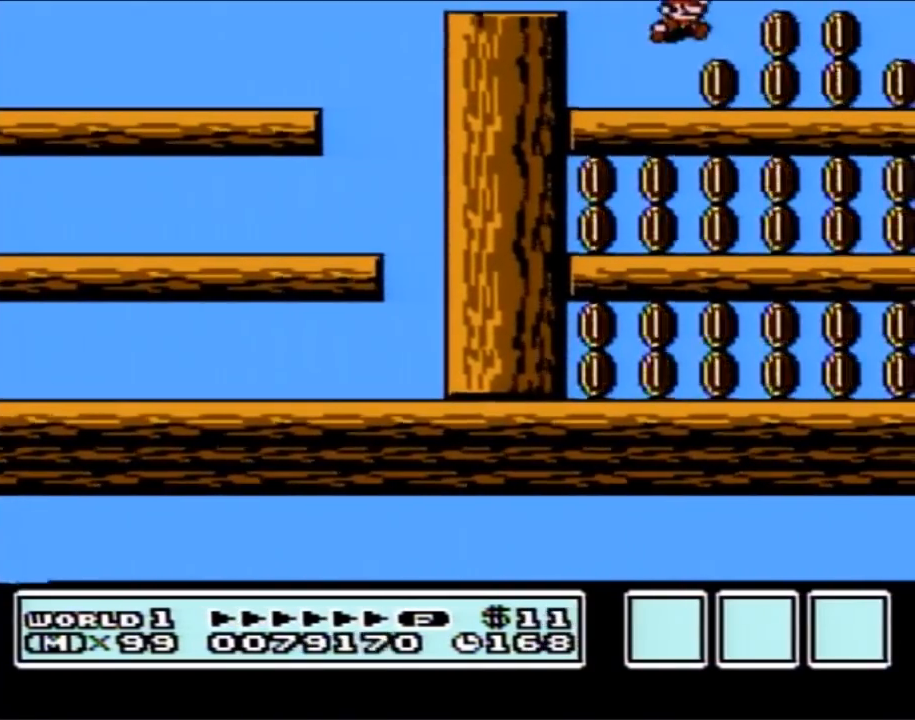
{"buttons": ["B"], "events": [[50, "DPAD_RIGHT", "down"], [183, "DPAD_RIGHT", "up"], [433, "A", "down"], [467, "A", "up"]]}
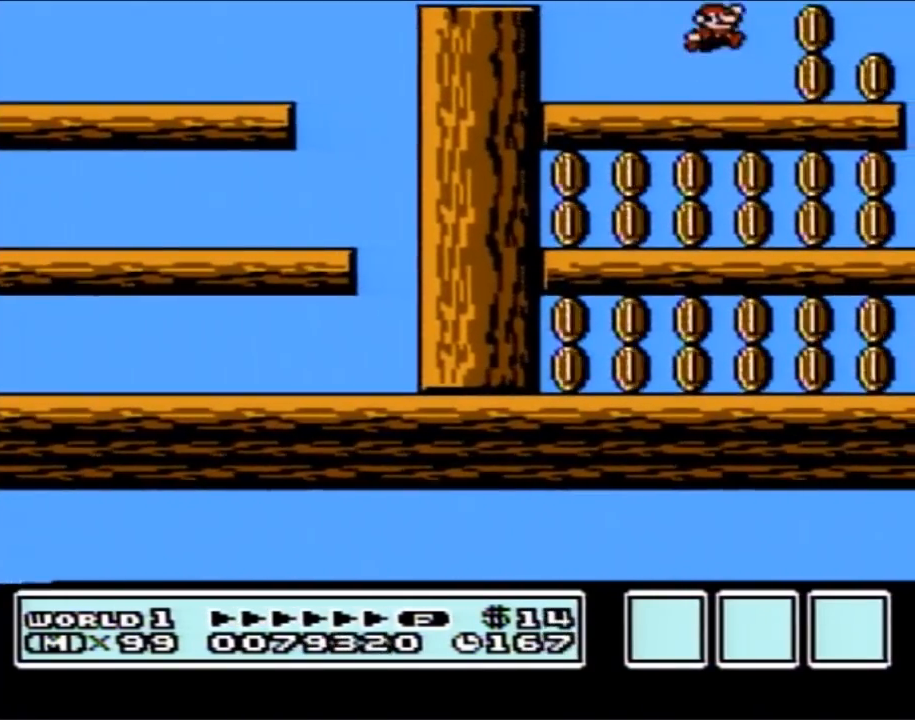
{"buttons": ["B"], "events": [[67, "DPAD_RIGHT", "down"], [433, "DPAD_RIGHT", "up"], [467, "A", "down"], [500, "A", "up"]]}
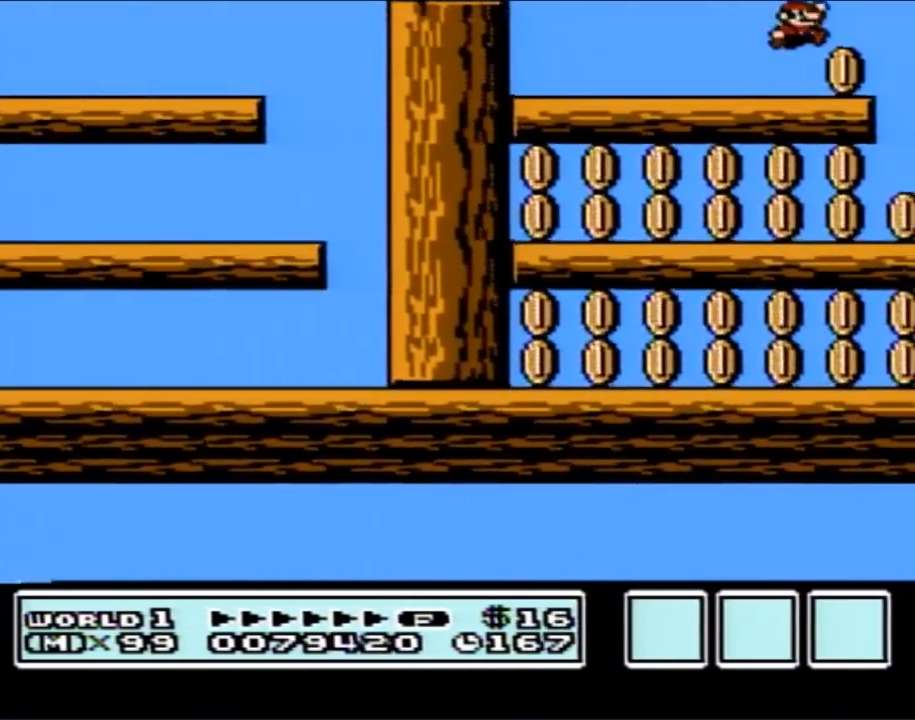
{"buttons": ["B"], "events": [[150, "DPAD_LEFT", "down"], [283, "DPAD_LEFT", "up"]]}
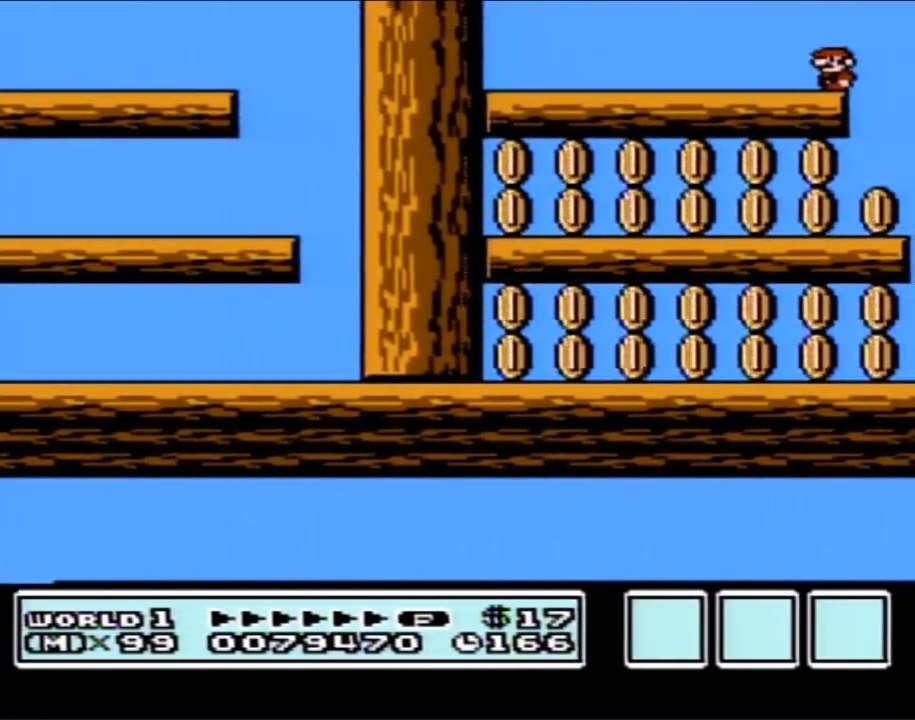
{"buttons": ["B", "DPAD_LEFT"], "events": [[183, "DPAD_RIGHT", "down"], [467, "DPAD_RIGHT", "up"], [500, "DPAD_LEFT", "down"]]}
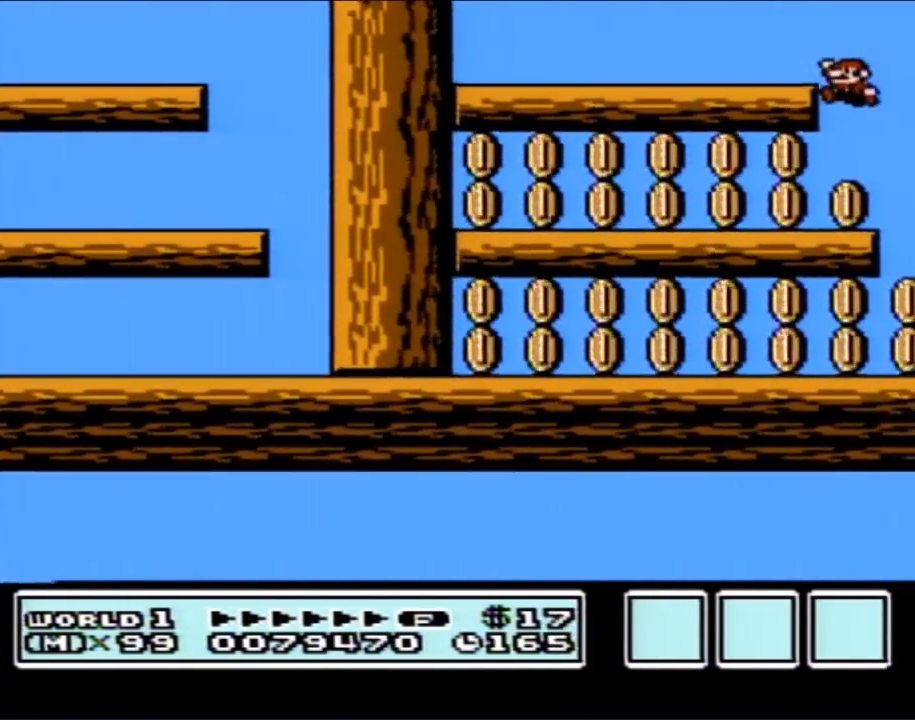
{"buttons": ["B", "DPAD_LEFT"], "events": [[367, "A", "down"], [500, "A", "up"]]}
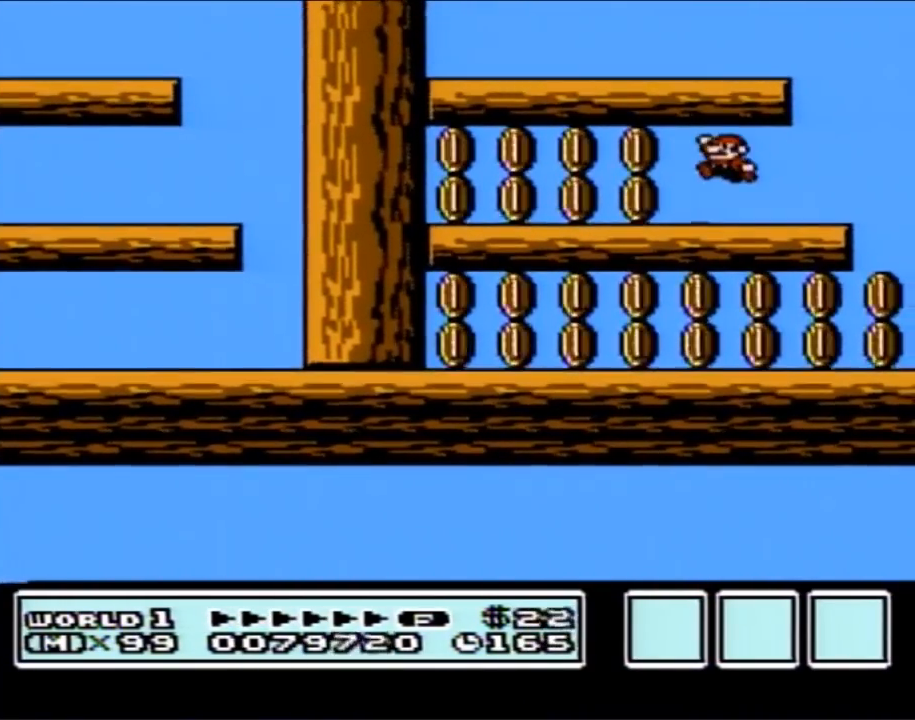
{"buttons": ["A", "B", "DPAD_LEFT"], "events": [[183, "A", "down"], [300, "A", "up"], [467, "A", "down"]]}
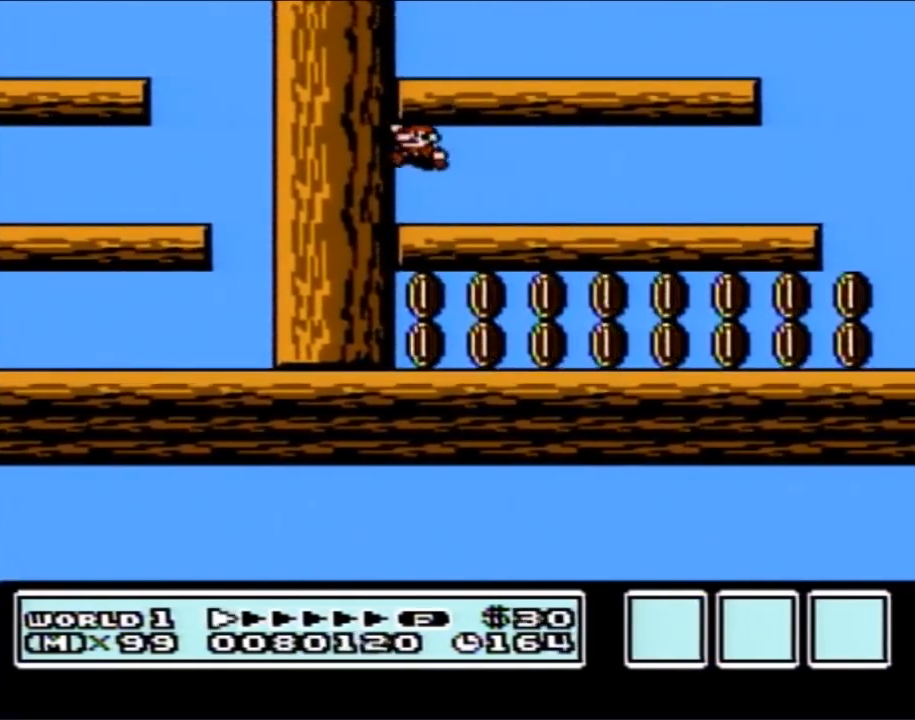
{"buttons": ["B", "DPAD_RIGHT"], "events": [[117, "DPAD_LEFT", "up"], [150, "A", "up"], [150, "DPAD_RIGHT", "down"], [317, "A", "down"], [467, "A", "up"]]}
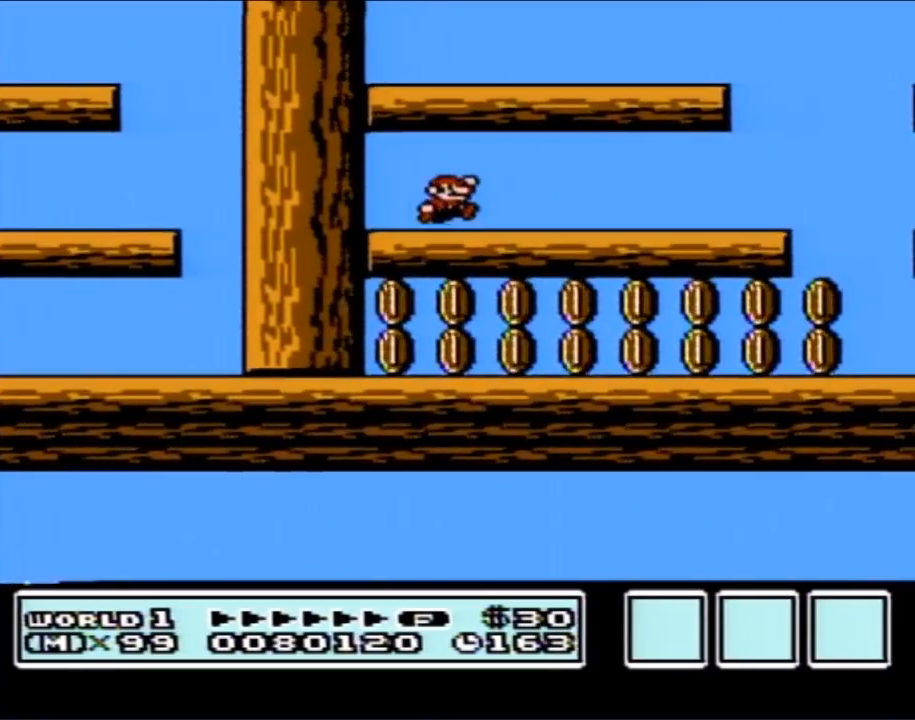
{"buttons": ["A", "B", "DPAD_RIGHT"], "events": [[83, "A", "down"], [283, "A", "up"], [433, "A", "down"]]}
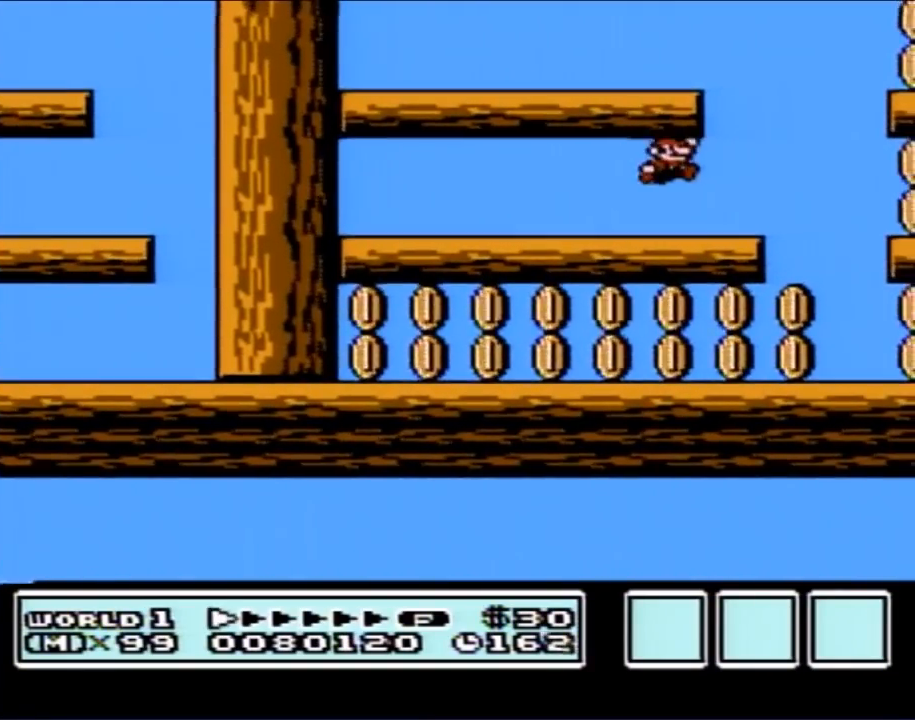
{"buttons": ["B", "DPAD_LEFT"], "events": [[67, "A", "up"], [283, "DPAD_RIGHT", "up"], [333, "DPAD_LEFT", "down"]]}
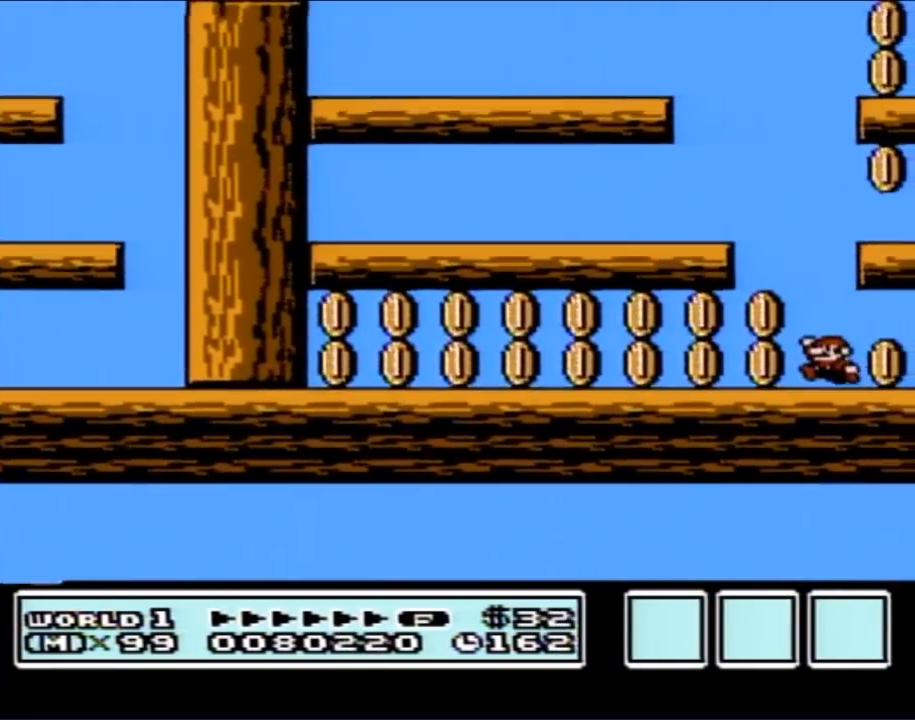
{"buttons": ["A", "B", "DPAD_LEFT"], "events": [[367, "A", "down"]]}
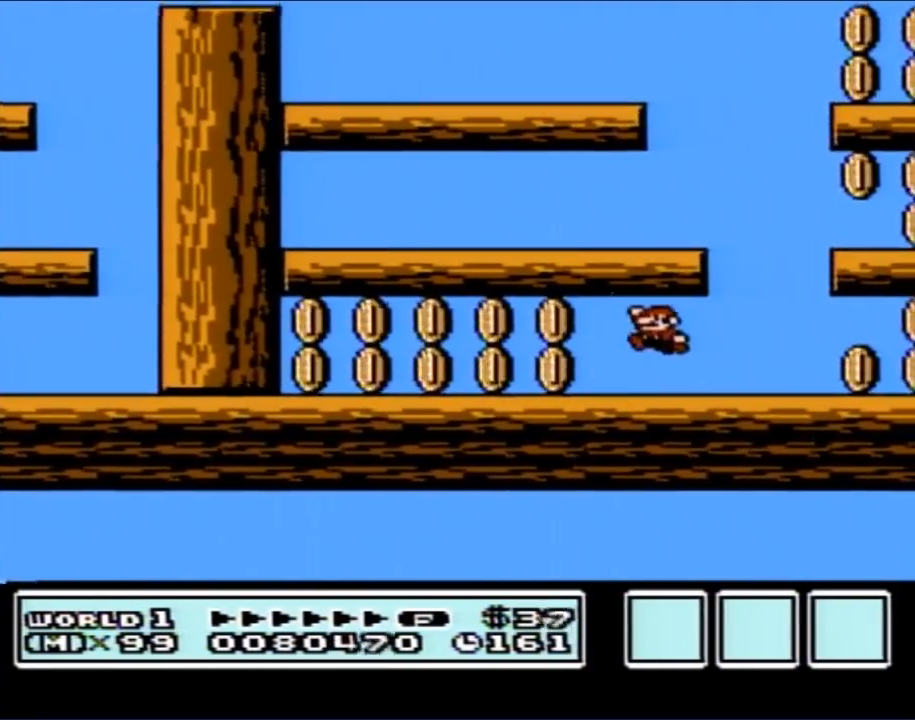
{"buttons": ["B", "DPAD_LEFT"], "events": [[33, "A", "up"], [217, "A", "down"], [367, "A", "up"]]}
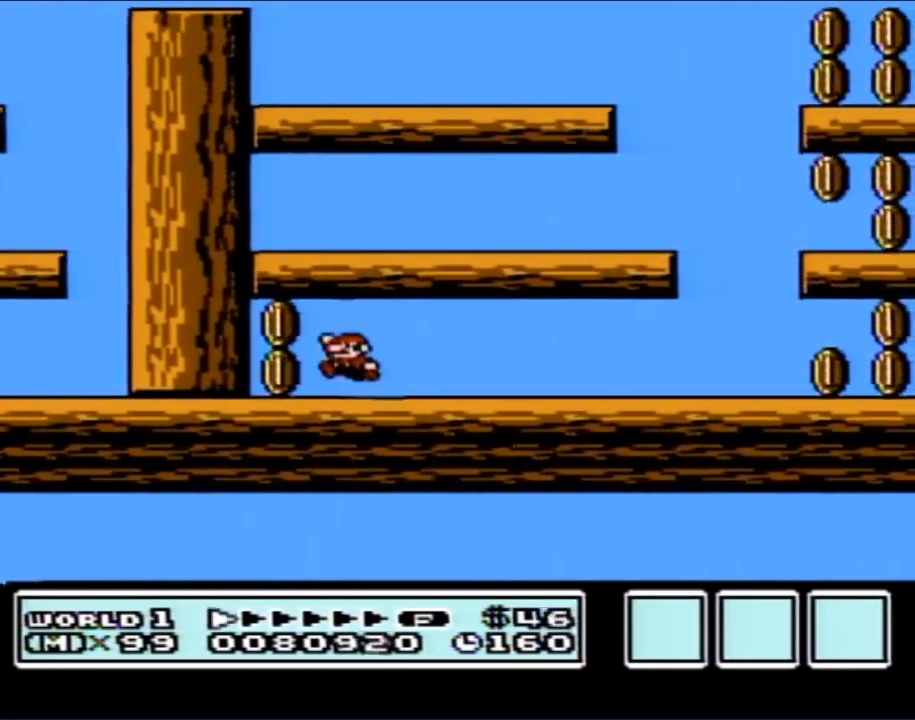
{"buttons": ["A", "B", "DPAD_RIGHT"], "events": [[33, "A", "down"], [117, "DPAD_LEFT", "up"], [133, "DPAD_RIGHT", "down"], [183, "A", "up"], [333, "A", "down"]]}
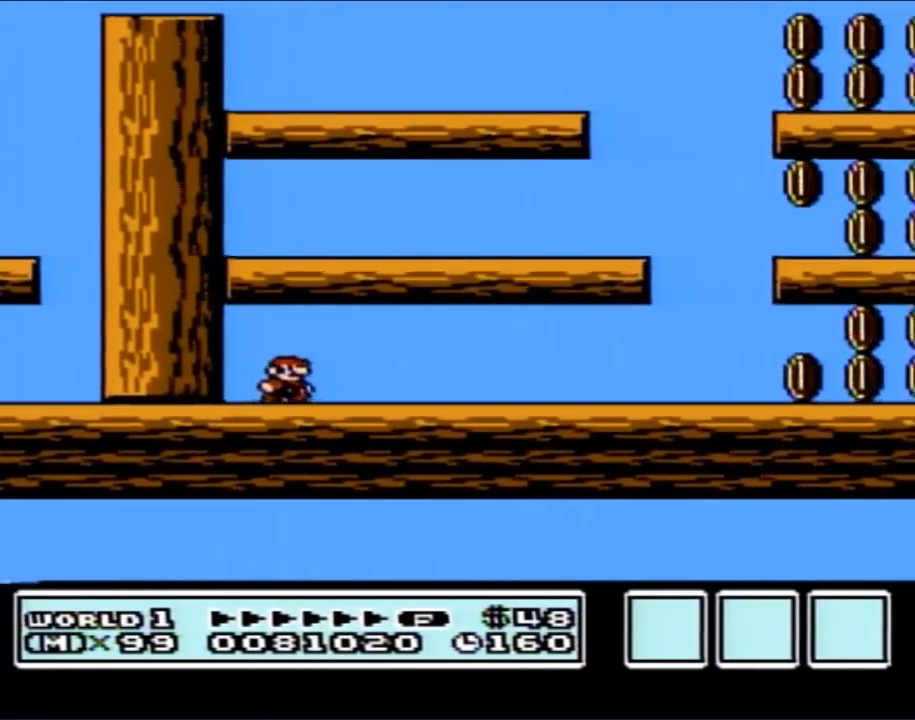
{"buttons": ["B", "DPAD_RIGHT"], "events": [[33, "A", "up"], [150, "A", "down"], [300, "A", "up"]]}
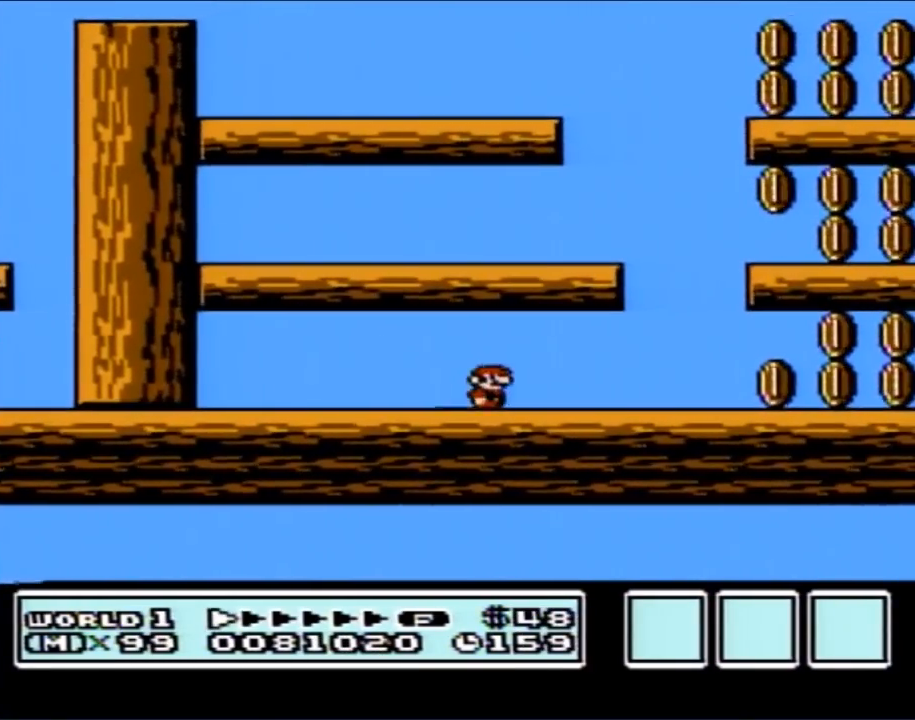
{"buttons": ["B", "DPAD_RIGHT"], "events": []}
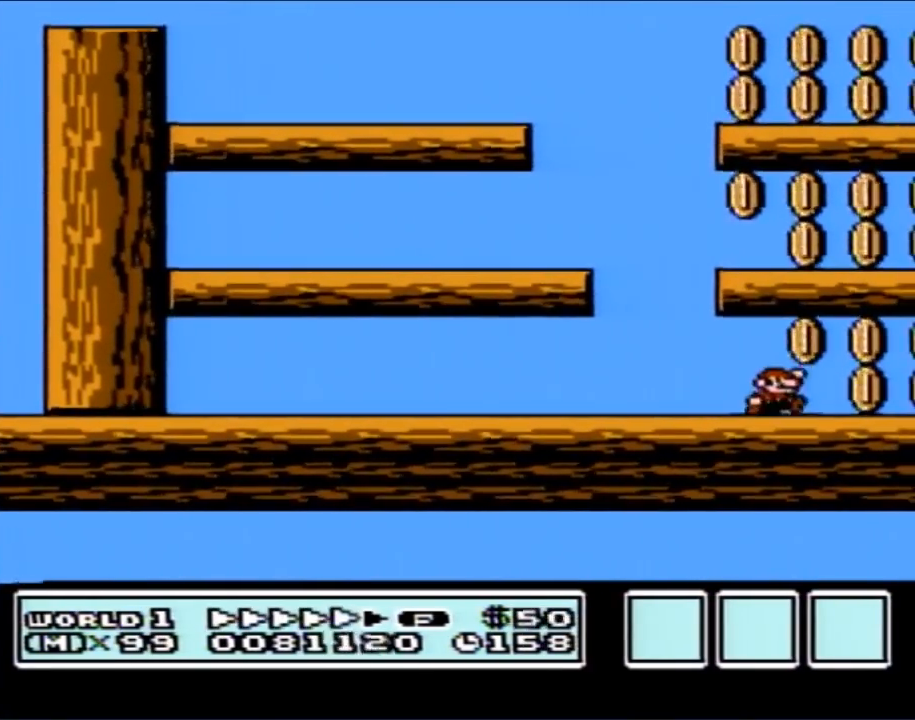
{"buttons": ["B", "DPAD_LEFT"], "events": [[33, "A", "down"], [183, "A", "up"], [250, "DPAD_RIGHT", "up"], [317, "A", "down"], [367, "DPAD_LEFT", "down"], [467, "A", "up"]]}
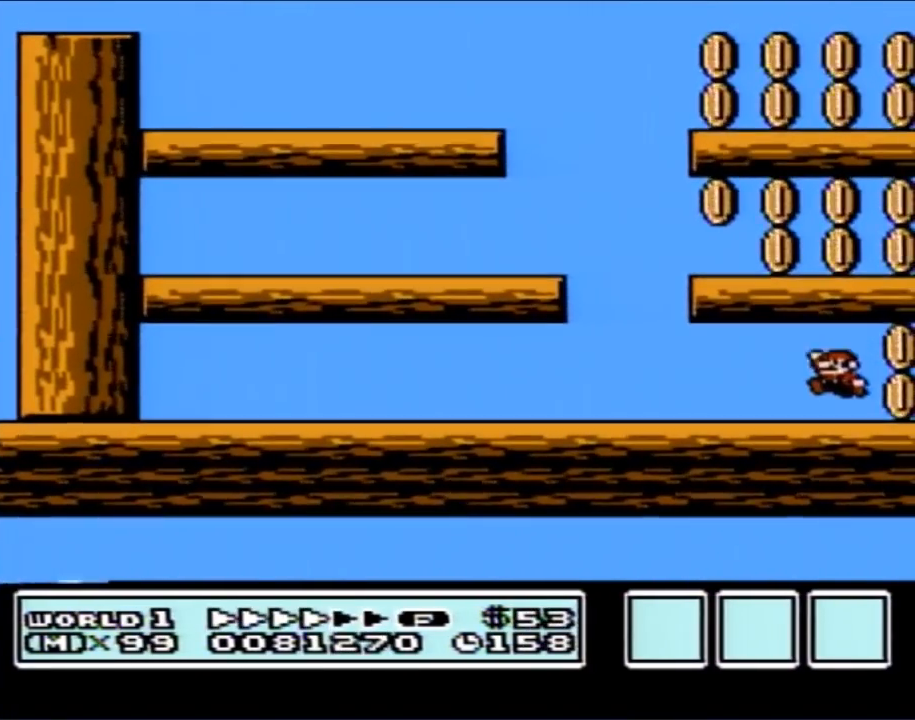
{"buttons": ["B"], "events": [[100, "A", "down"], [250, "A", "up"], [500, "DPAD_LEFT", "up"]]}